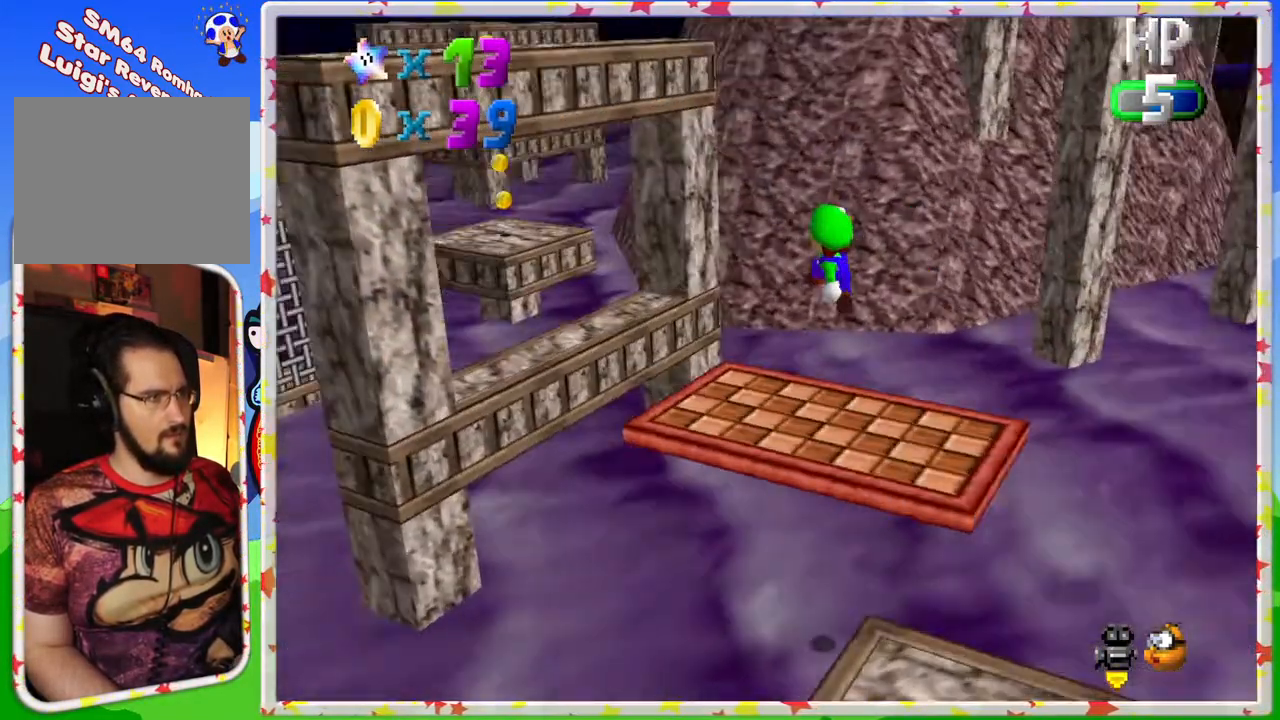
Gameplay with a controller (Nintendo layout); each line is a JSON object with the inputs held at the frame after it. "events" lists button and stick changes between this image and that frame as [ms after this image, input, new state], when the widget could be followed in between. Not read: L3 R3.
{"buttons": [], "left_stick": "center", "events": [[100, "C_RIGHT", "up"], [167, "left_stick", "center"], [250, "C_RIGHT", "down"], [367, "C_RIGHT", "up"], [417, "left_stick", "up-left"], [483, "left_stick", "center"]]}
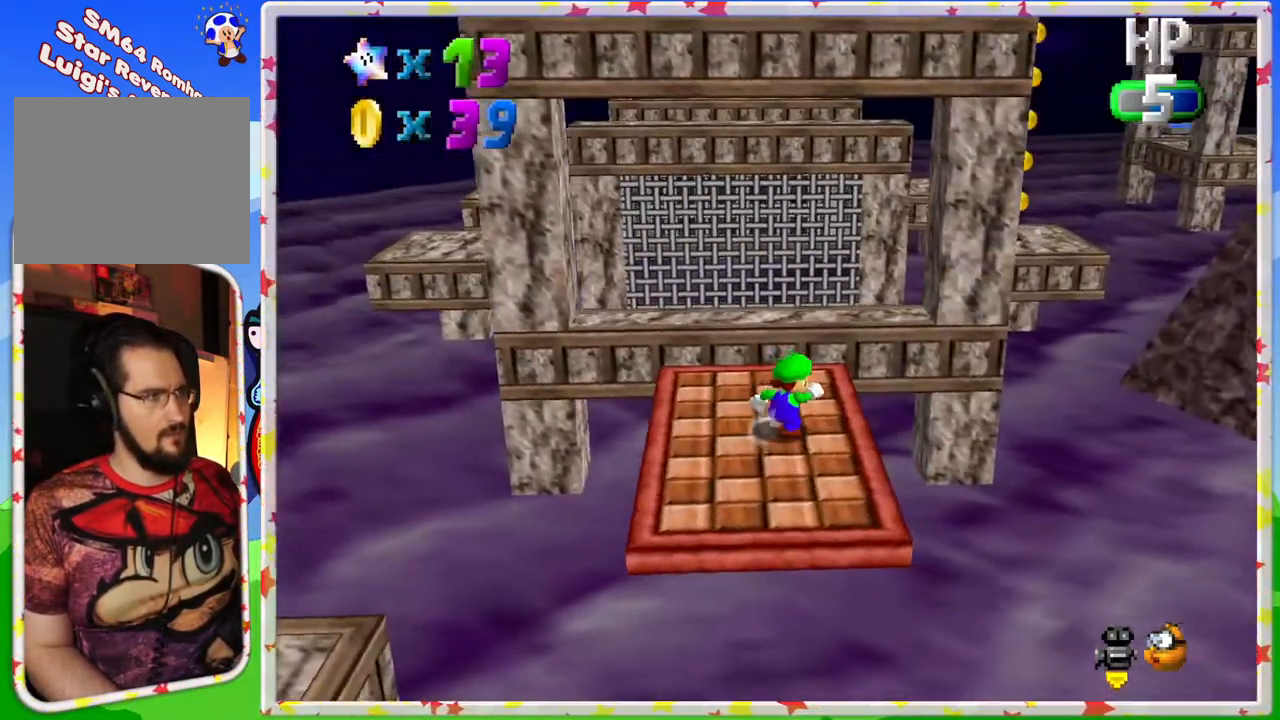
{"buttons": ["C_LEFT"], "left_stick": "center", "events": [[150, "left_stick", "up-left"], [333, "left_stick", "center"], [383, "C_LEFT", "down"]]}
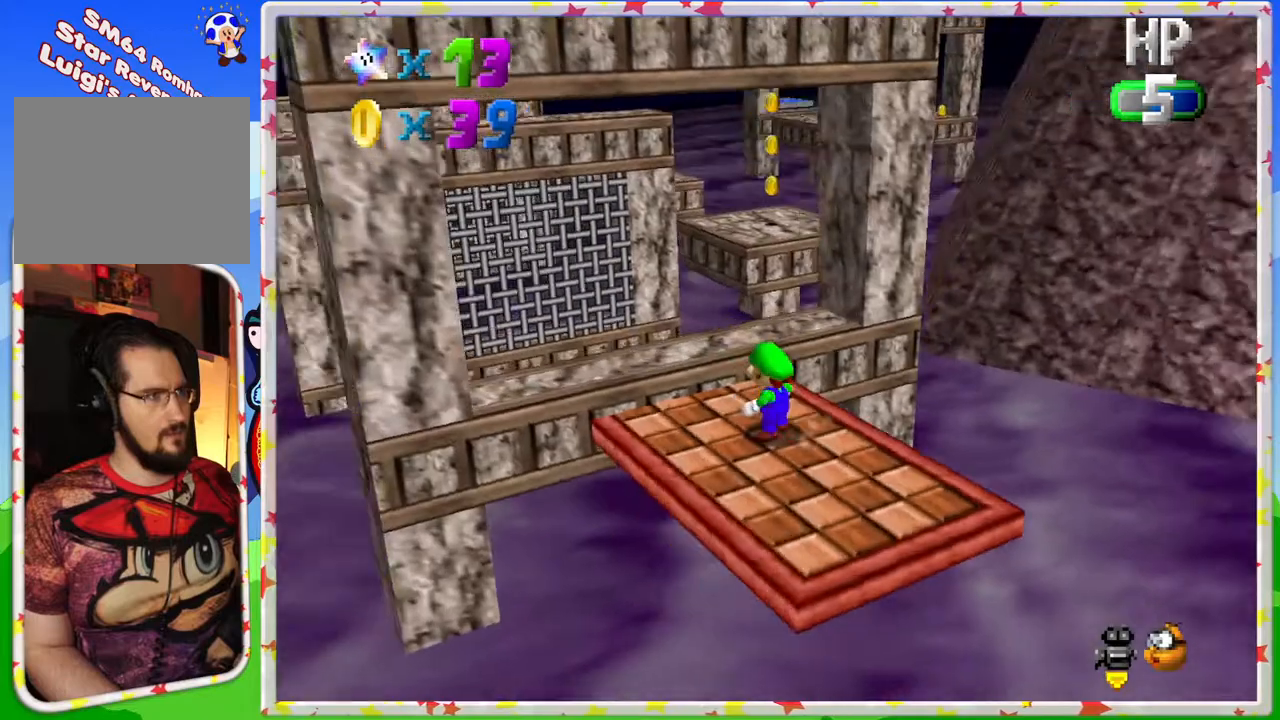
{"buttons": ["A"], "left_stick": "center", "events": [[33, "C_LEFT", "up"], [167, "left_stick", "up-left"], [317, "A", "down"], [500, "left_stick", "center"]]}
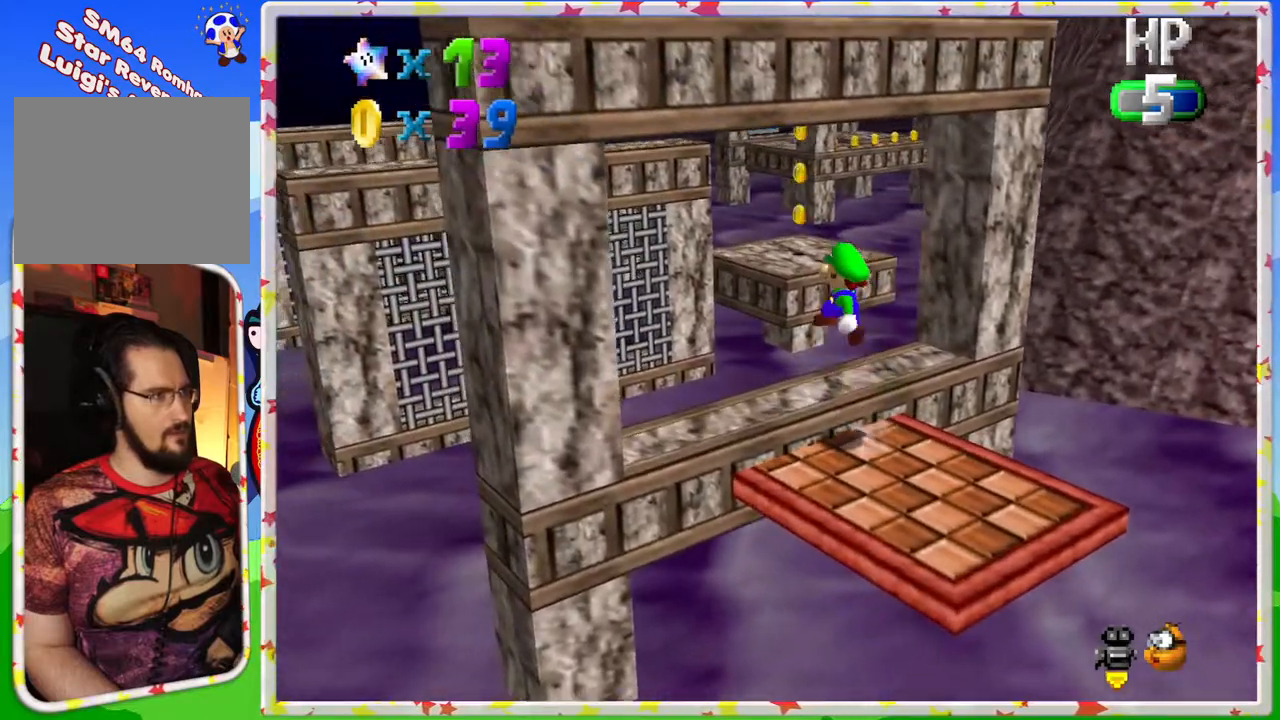
{"buttons": [], "left_stick": "center", "events": [[183, "left_stick", "up"], [200, "A", "up"], [267, "left_stick", "center"], [283, "C_LEFT", "down"], [433, "C_LEFT", "up"]]}
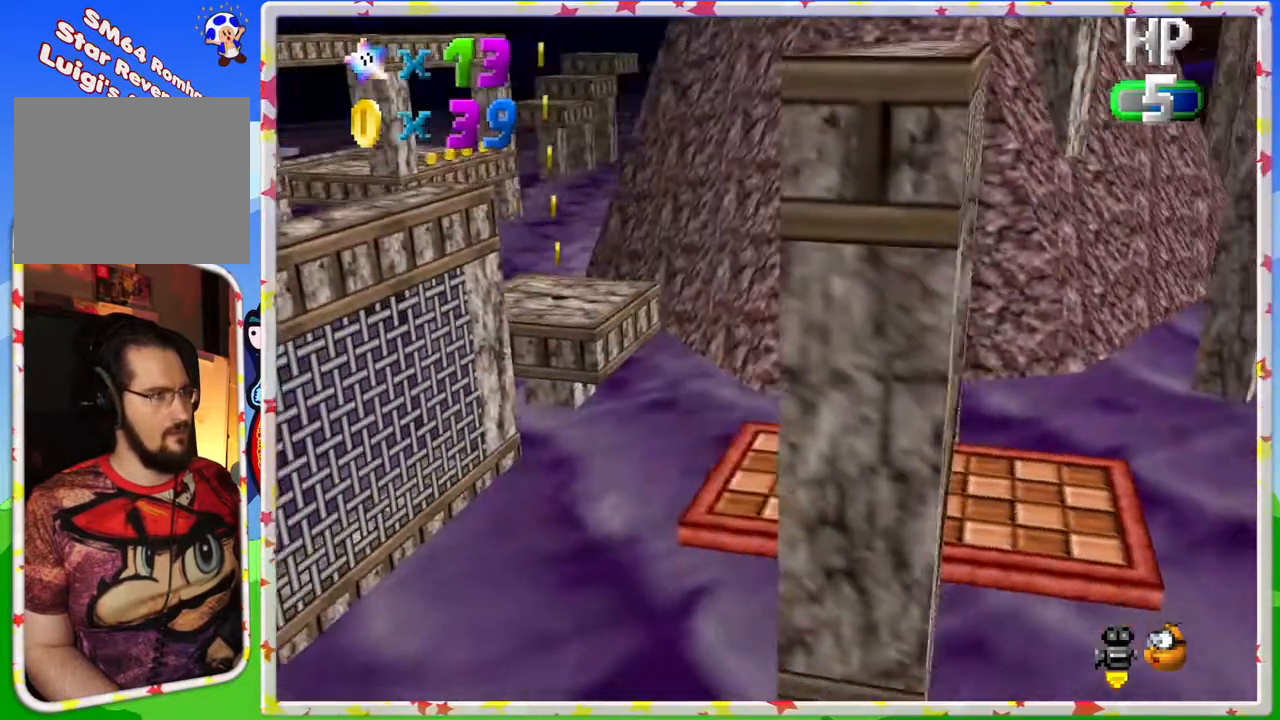
{"buttons": [], "left_stick": "up-left", "events": [[50, "left_stick", "left"], [350, "left_stick", "up-left"]]}
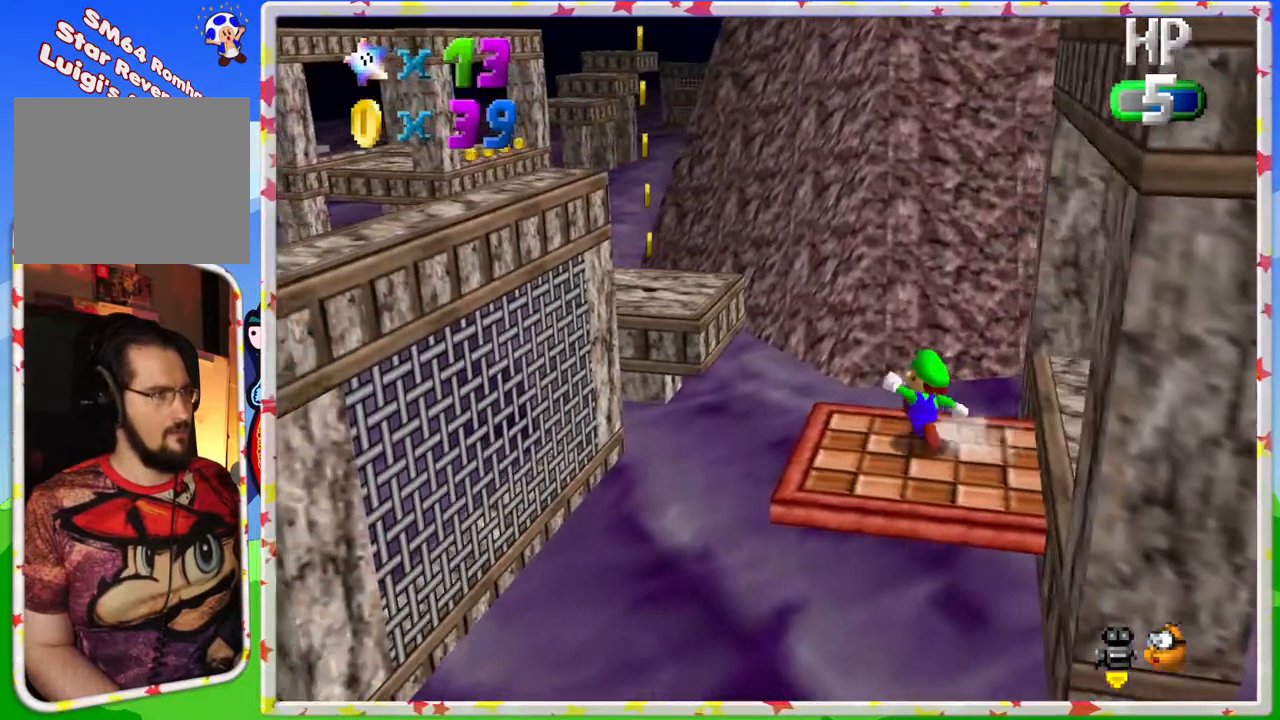
{"buttons": [], "left_stick": "up", "events": [[117, "Z", "down"], [167, "A", "down"], [333, "A", "up"], [367, "left_stick", "up"], [383, "Z", "up"]]}
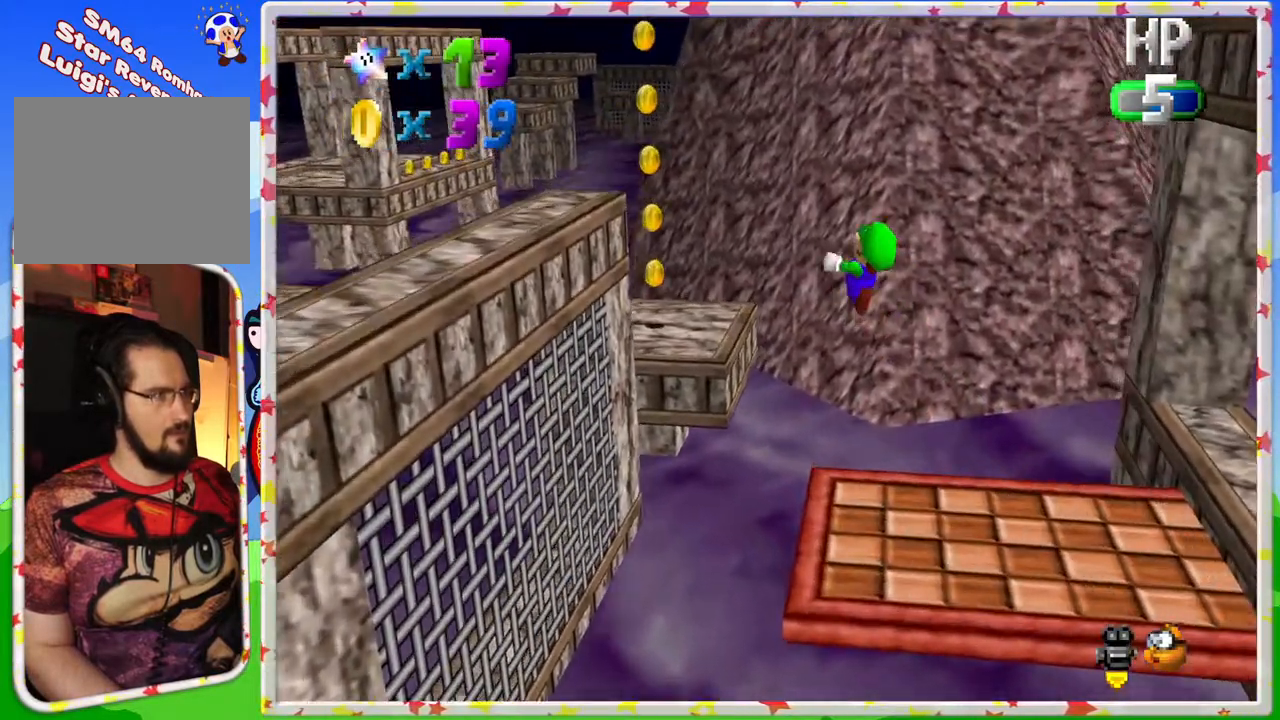
{"buttons": [], "left_stick": "up", "events": [[17, "left_stick", "up-right"], [150, "left_stick", "right"], [200, "C_RIGHT", "down"], [317, "C_RIGHT", "up"], [350, "left_stick", "up"]]}
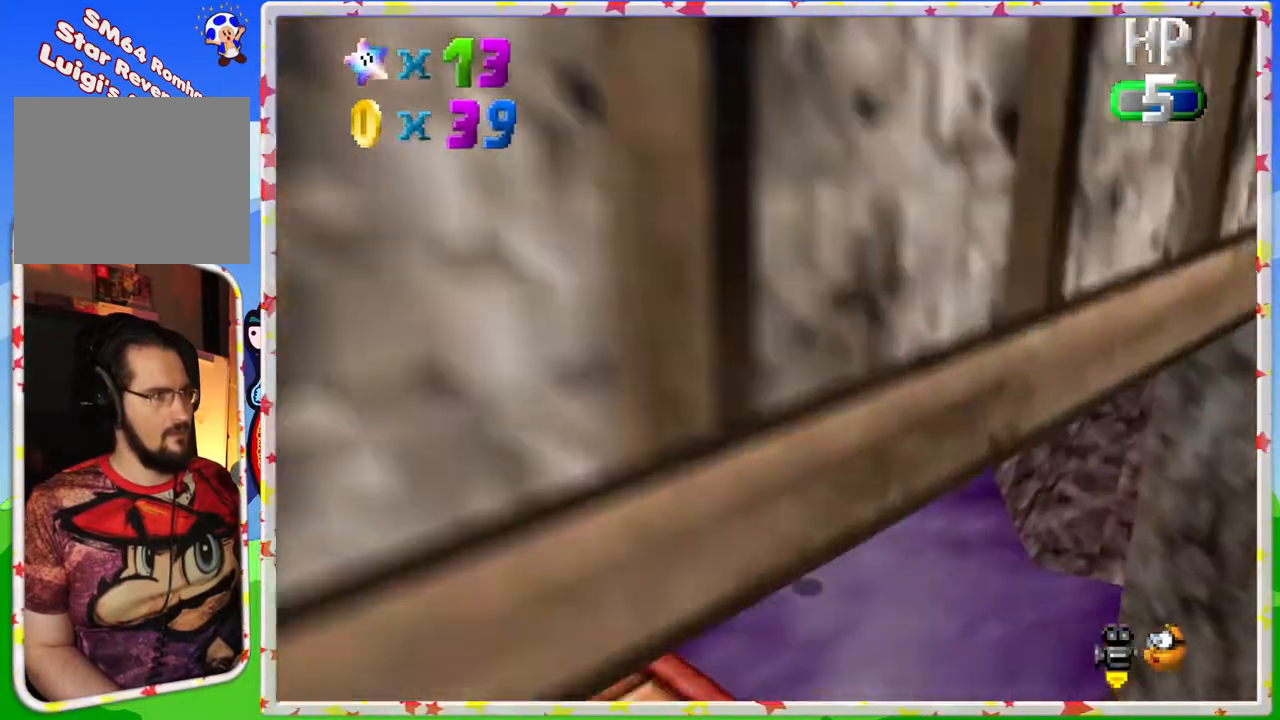
{"buttons": [], "left_stick": "center", "events": [[117, "left_stick", "center"], [167, "C_RIGHT", "down"], [233, "left_stick", "up-left"], [317, "C_RIGHT", "up"], [383, "left_stick", "center"]]}
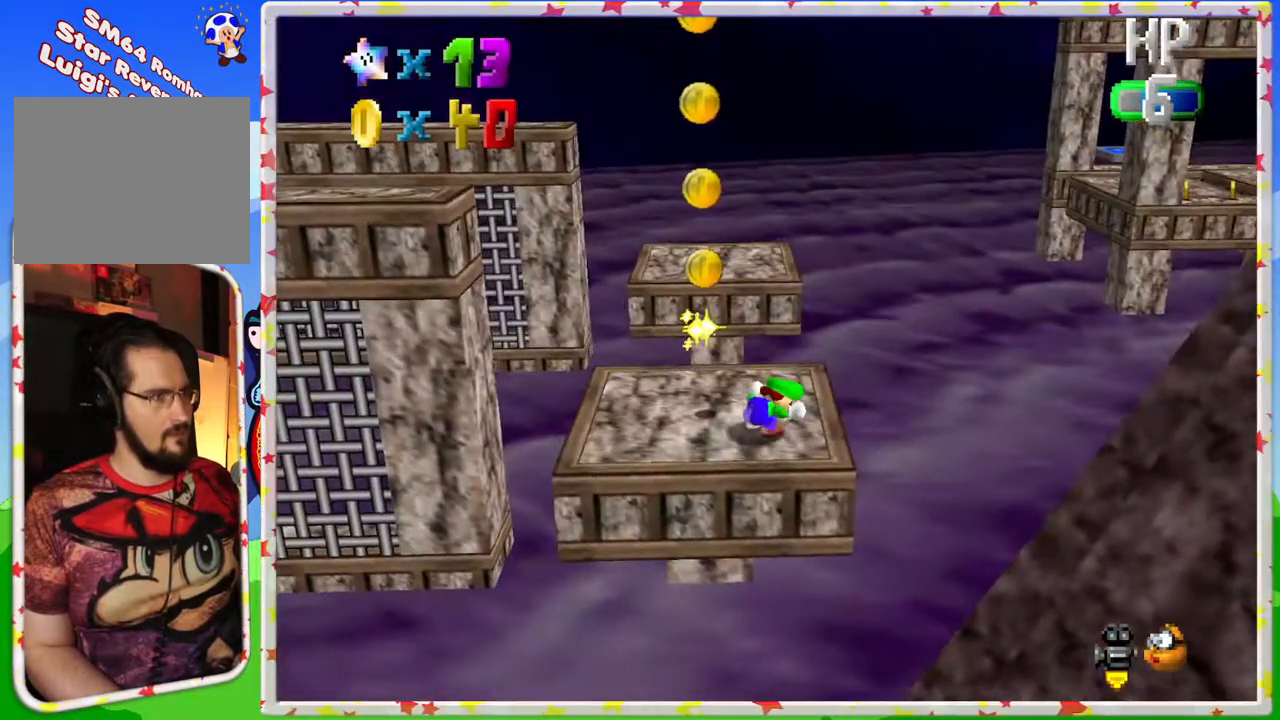
{"buttons": [], "left_stick": "up-left", "events": [[250, "left_stick", "up"], [433, "left_stick", "up-left"]]}
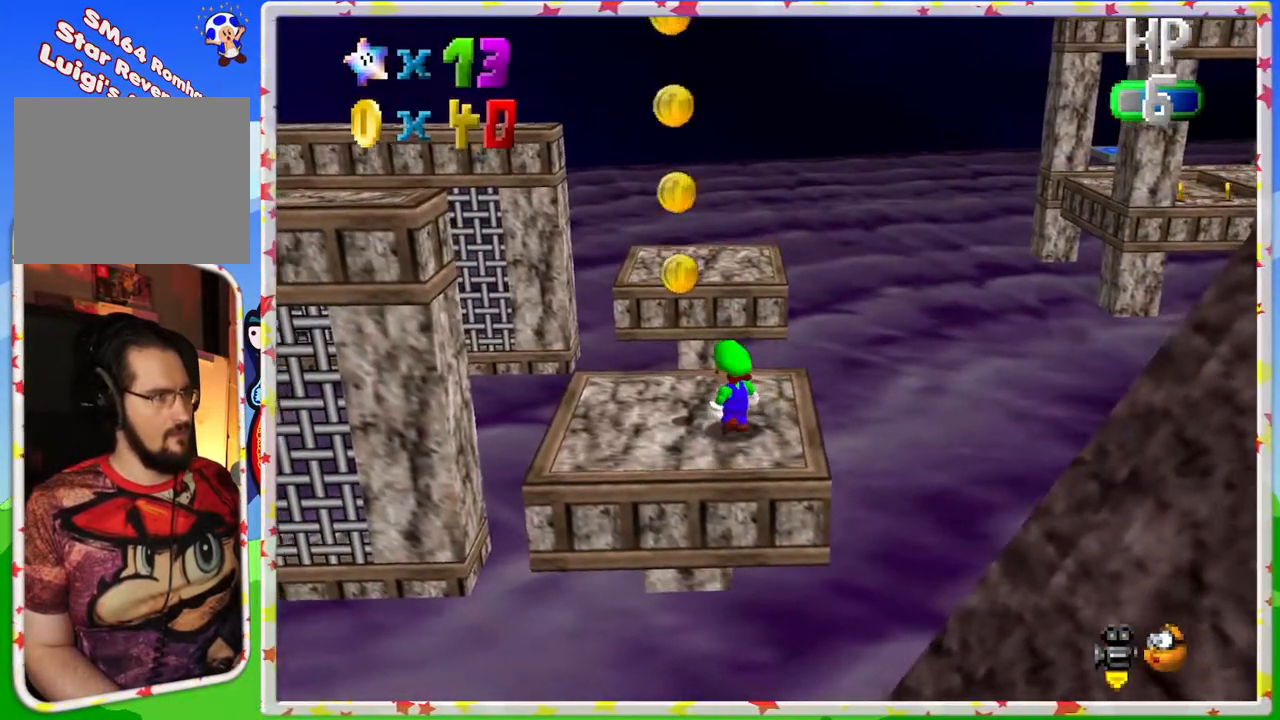
{"buttons": ["Z"], "left_stick": "center", "events": [[200, "Z", "down"], [250, "left_stick", "center"]]}
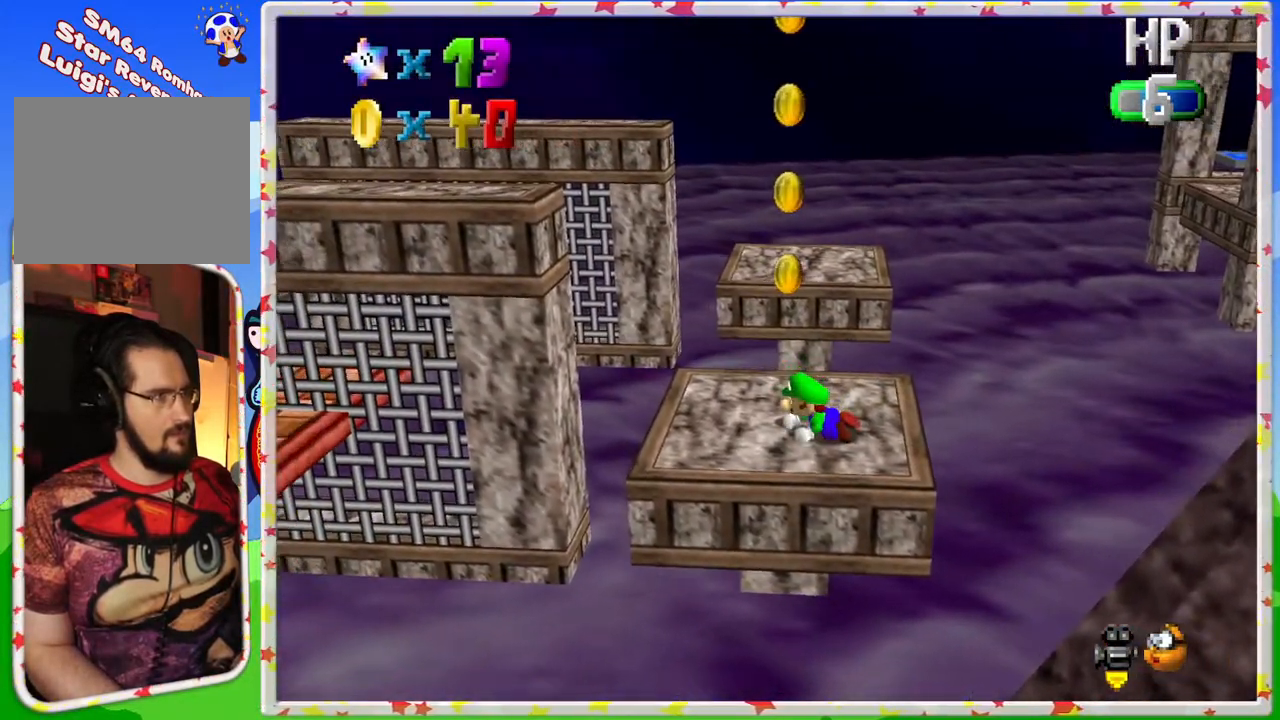
{"buttons": ["Z"], "left_stick": "center", "events": [[33, "left_stick", "up-left"], [50, "A", "down"], [367, "A", "up"], [450, "left_stick", "center"]]}
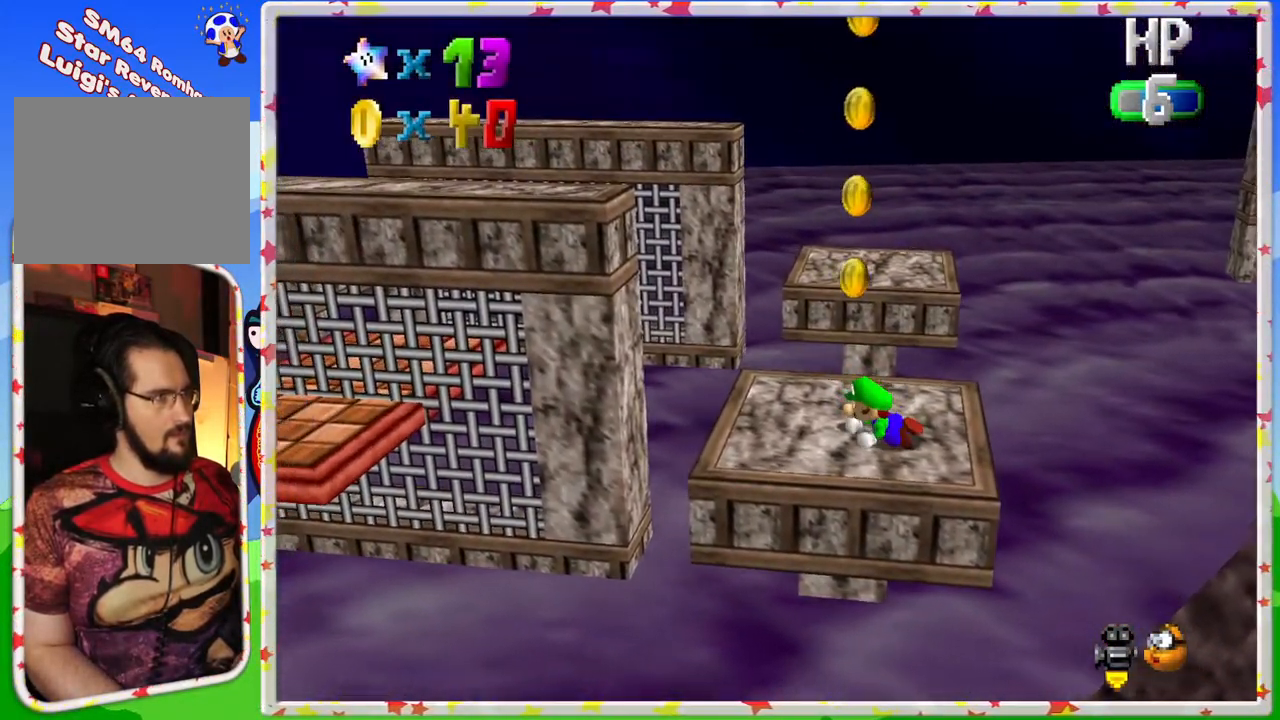
{"buttons": ["A", "Z"], "left_stick": "center", "events": [[300, "A", "down"]]}
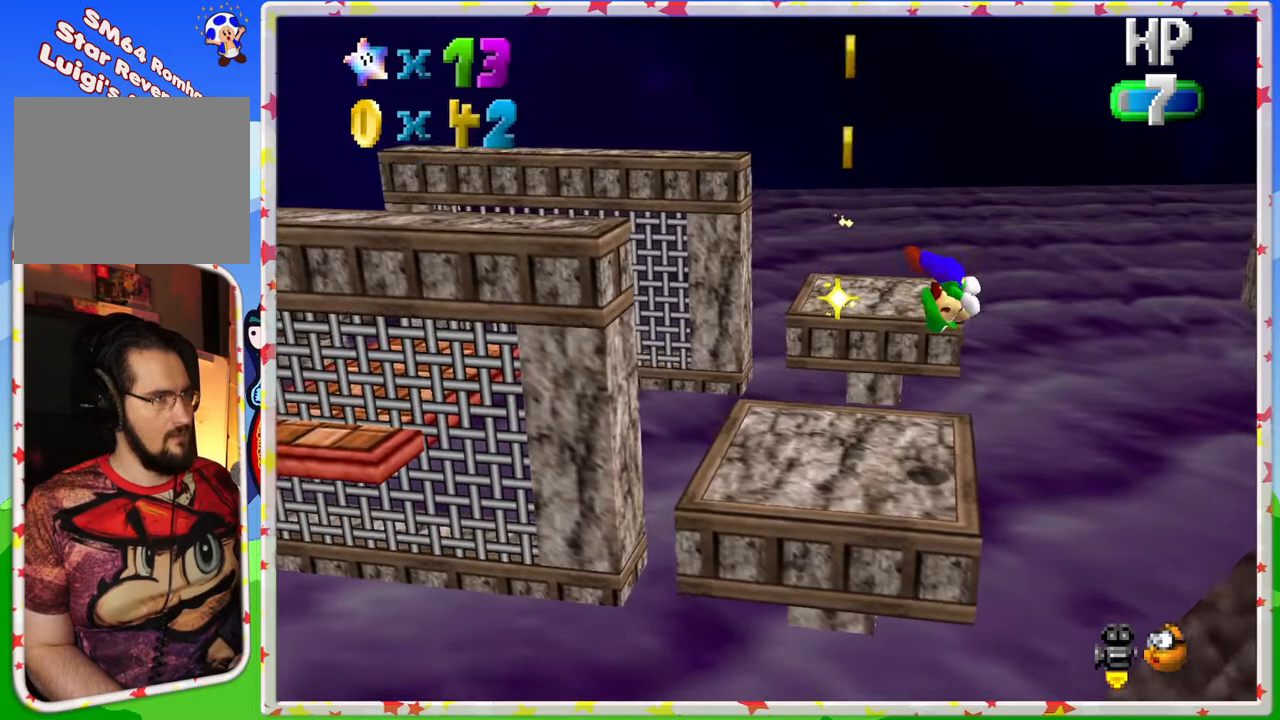
{"buttons": ["A", "Z"], "left_stick": "up-left", "events": [[17, "A", "up"], [50, "left_stick", "up-left"], [183, "A", "down"]]}
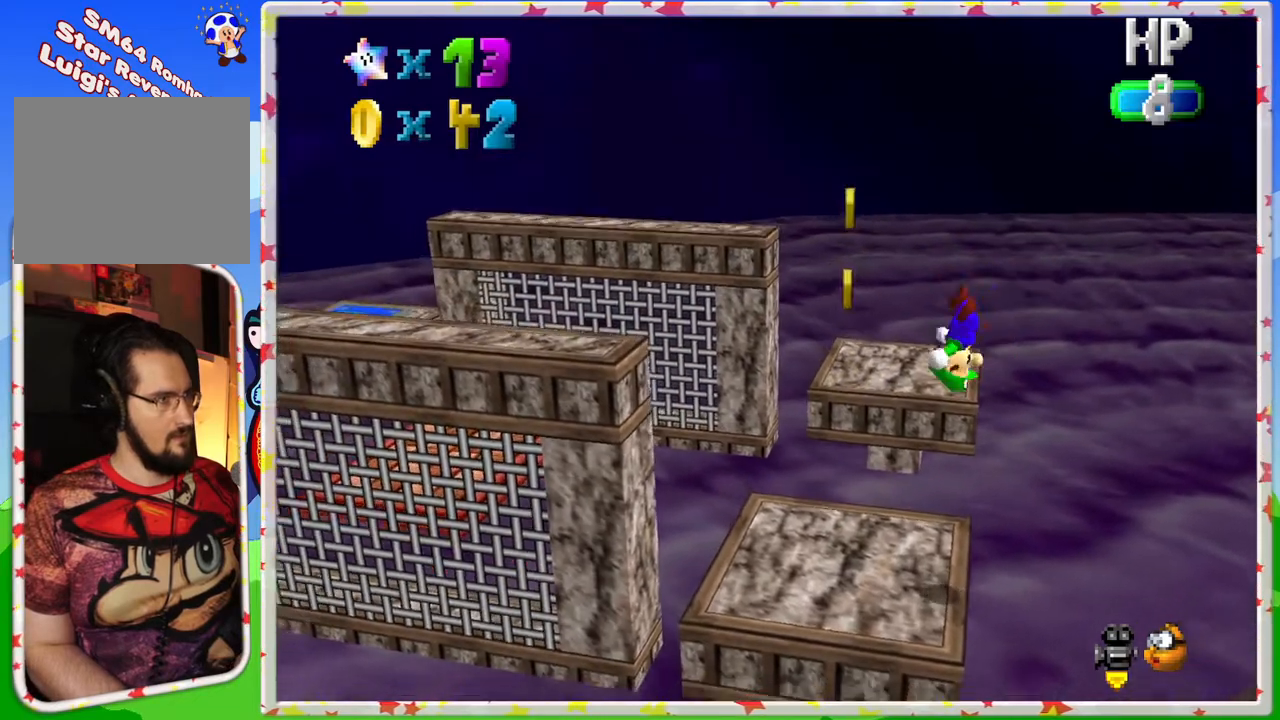
{"buttons": ["A"], "left_stick": "center", "events": [[117, "Z", "up"], [150, "A", "up"], [200, "left_stick", "right"], [300, "left_stick", "center"], [433, "A", "down"]]}
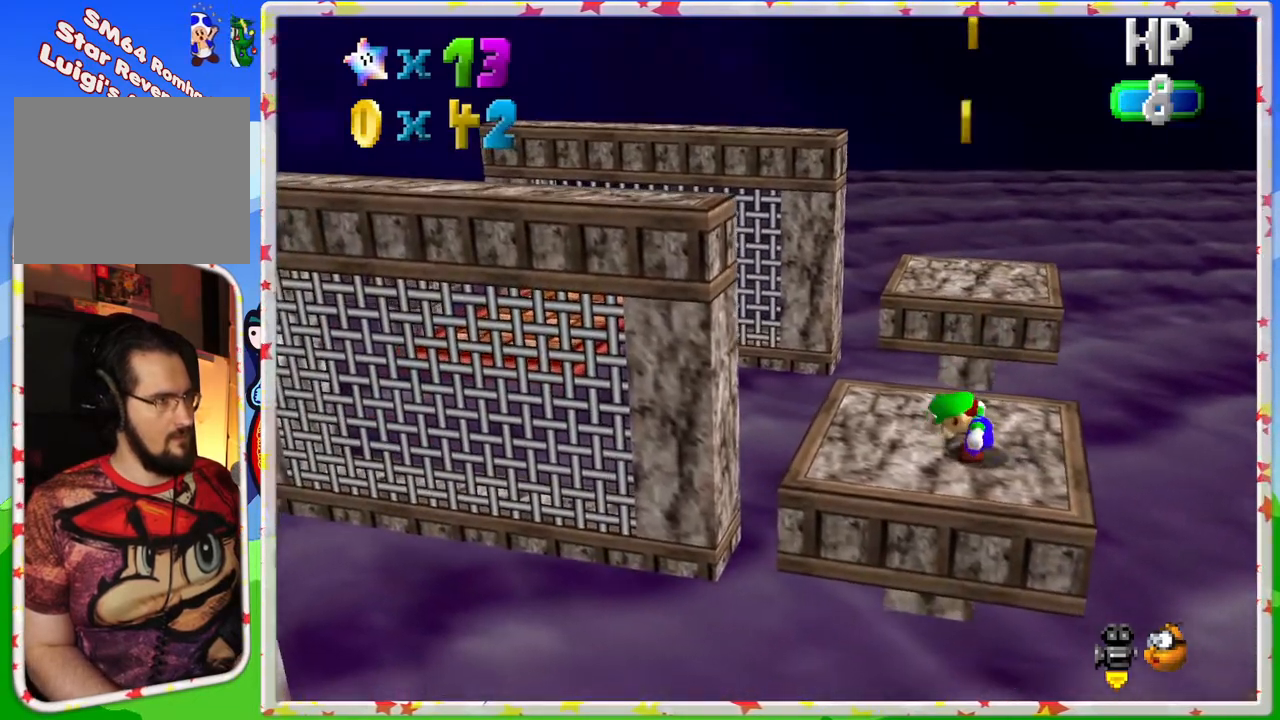
{"buttons": [], "left_stick": "left", "events": [[133, "left_stick", "right"], [217, "left_stick", "center"], [267, "left_stick", "left"], [300, "A", "up"]]}
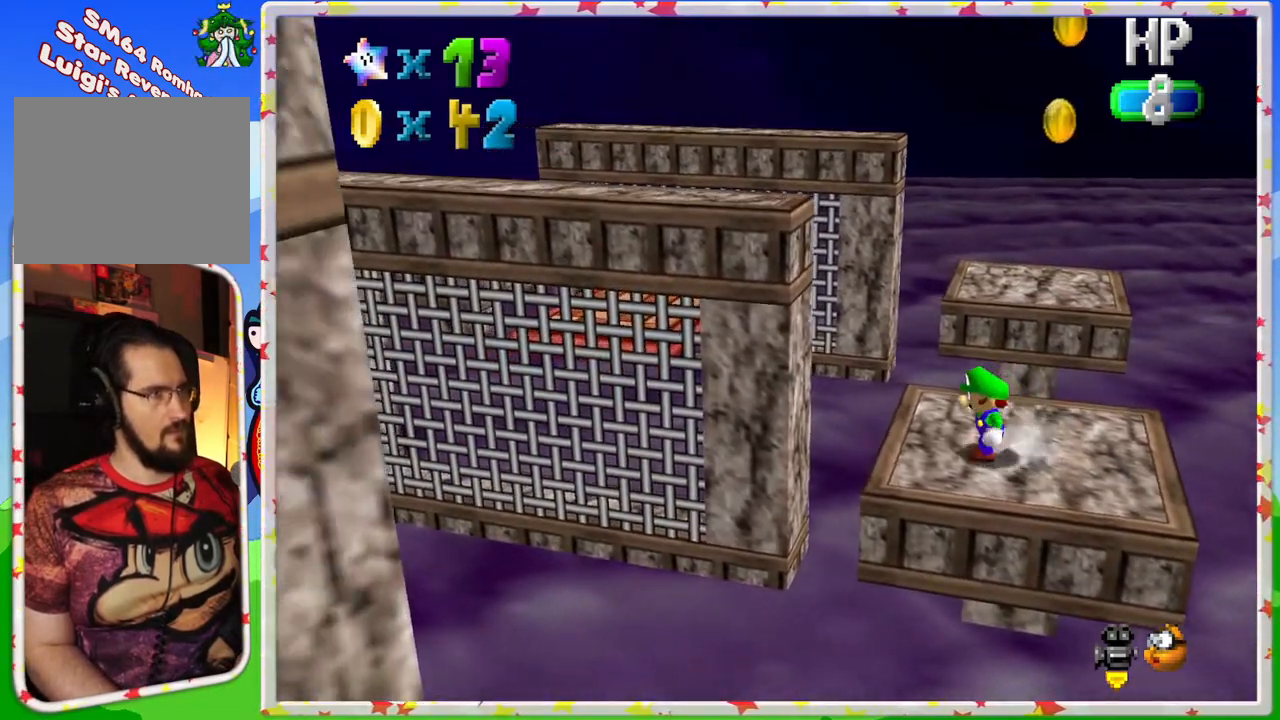
{"buttons": ["Z"], "left_stick": "center", "events": [[50, "left_stick", "center"], [133, "Z", "down"]]}
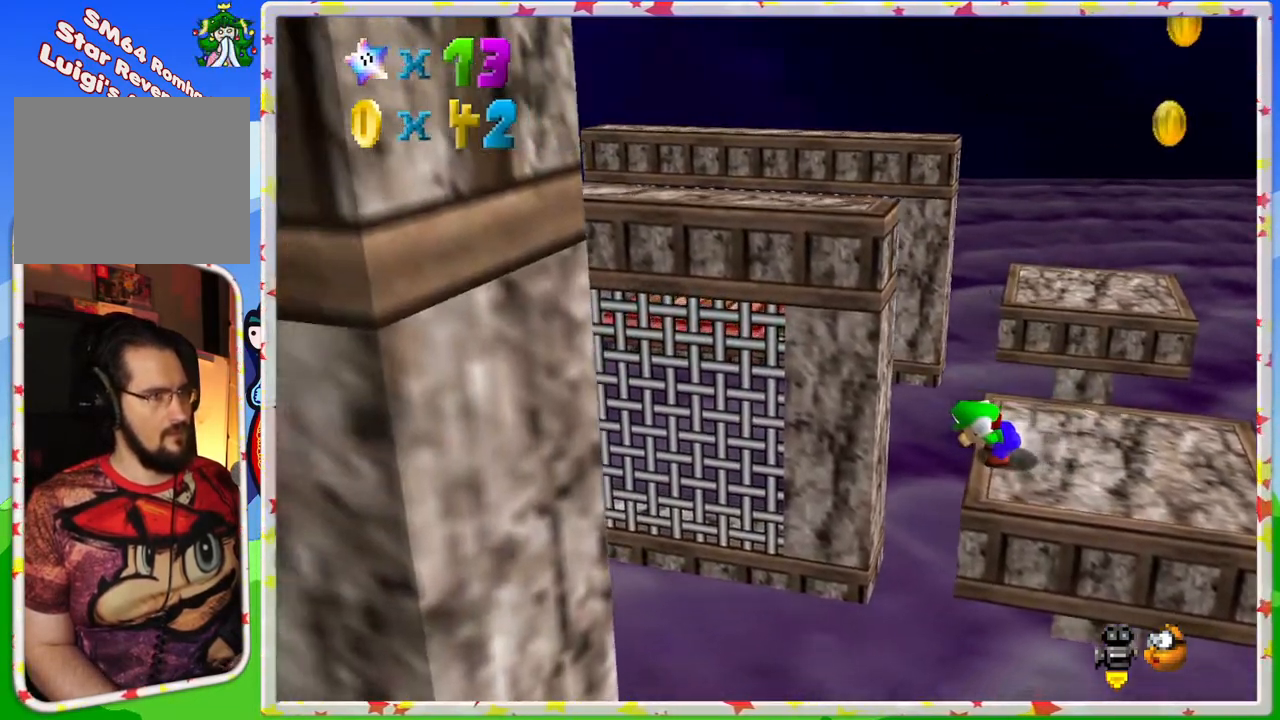
{"buttons": ["A", "Z"], "left_stick": "up-left", "events": [[50, "A", "down"], [333, "left_stick", "up-left"]]}
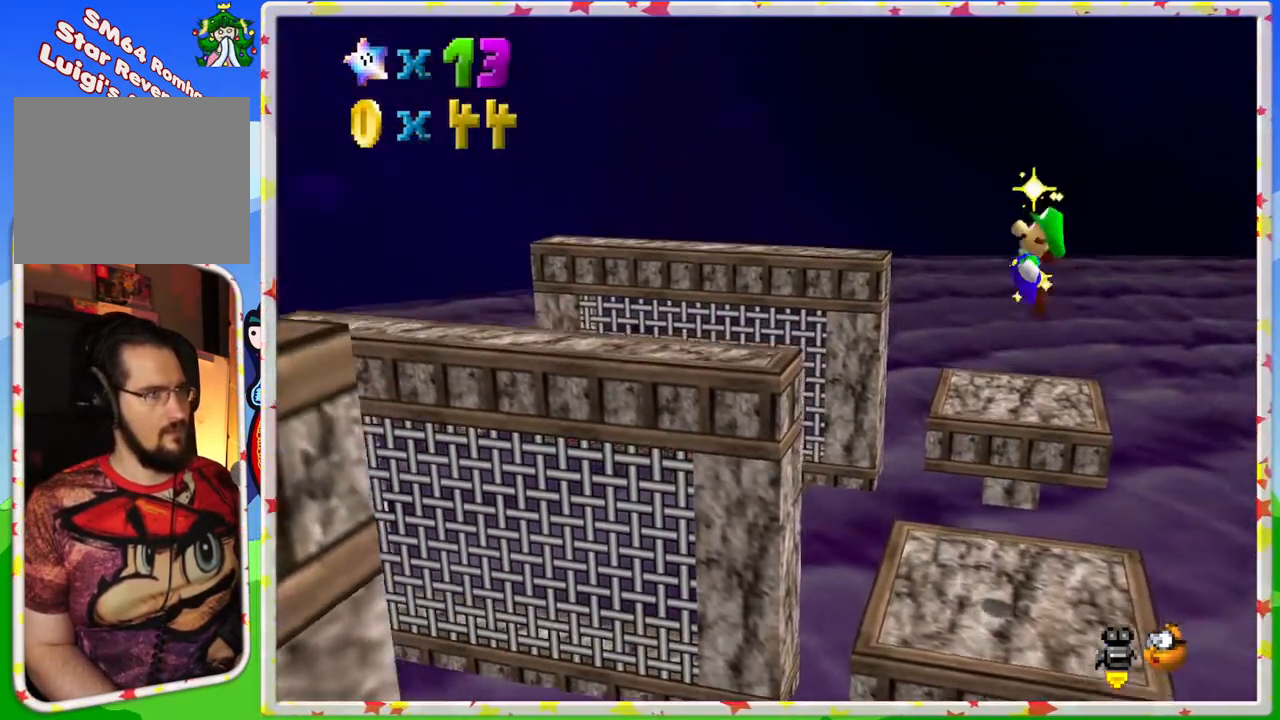
{"buttons": [], "left_stick": "center", "events": [[83, "Z", "up"], [100, "A", "up"], [117, "left_stick", "center"], [217, "left_stick", "right"], [283, "C_RIGHT", "down"], [317, "left_stick", "center"], [383, "C_RIGHT", "up"]]}
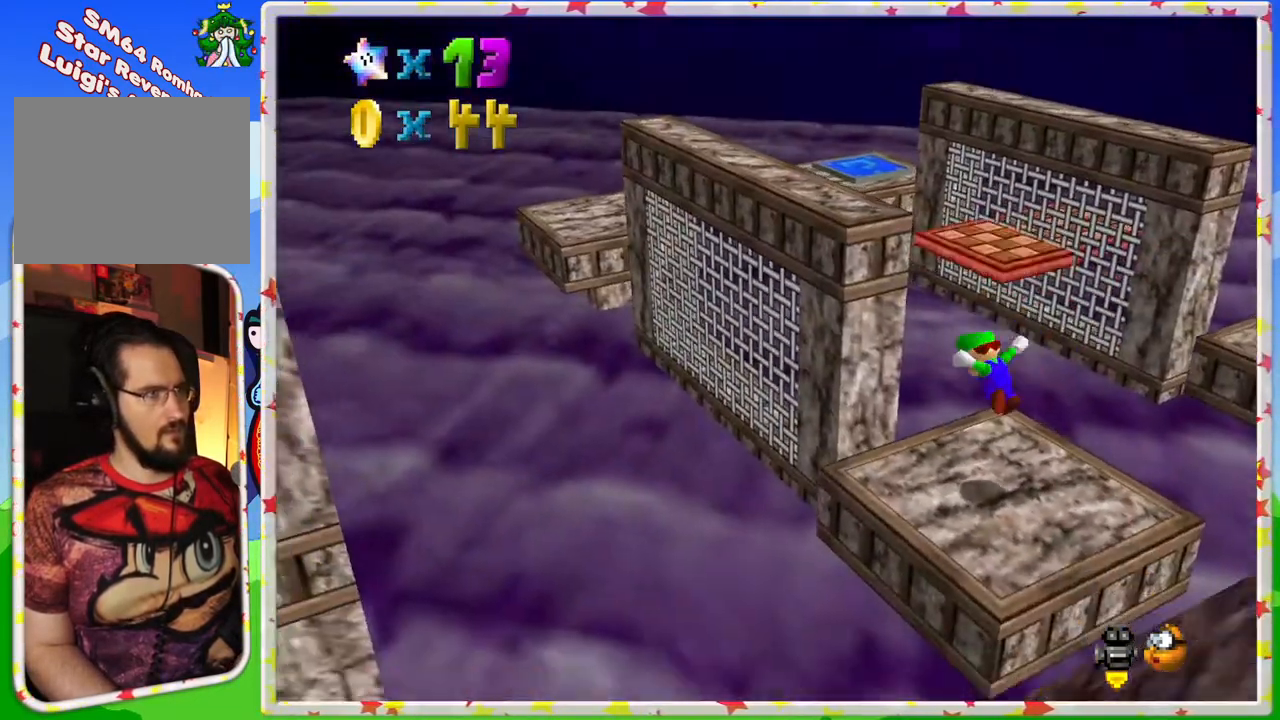
{"buttons": [], "left_stick": "center", "events": [[233, "C_RIGHT", "down"], [350, "C_RIGHT", "up"]]}
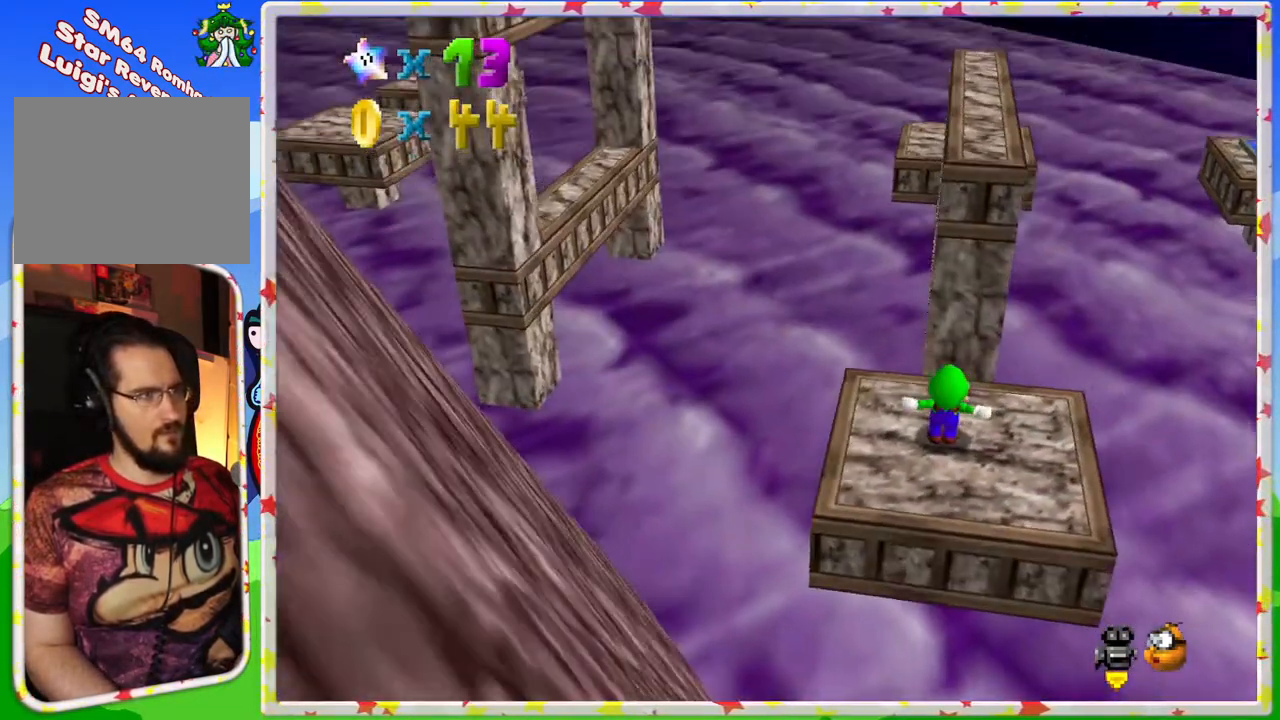
{"buttons": [], "left_stick": "center", "events": [[17, "left_stick", "right"], [133, "left_stick", "up"], [283, "left_stick", "center"], [417, "A", "down"], [500, "A", "up"]]}
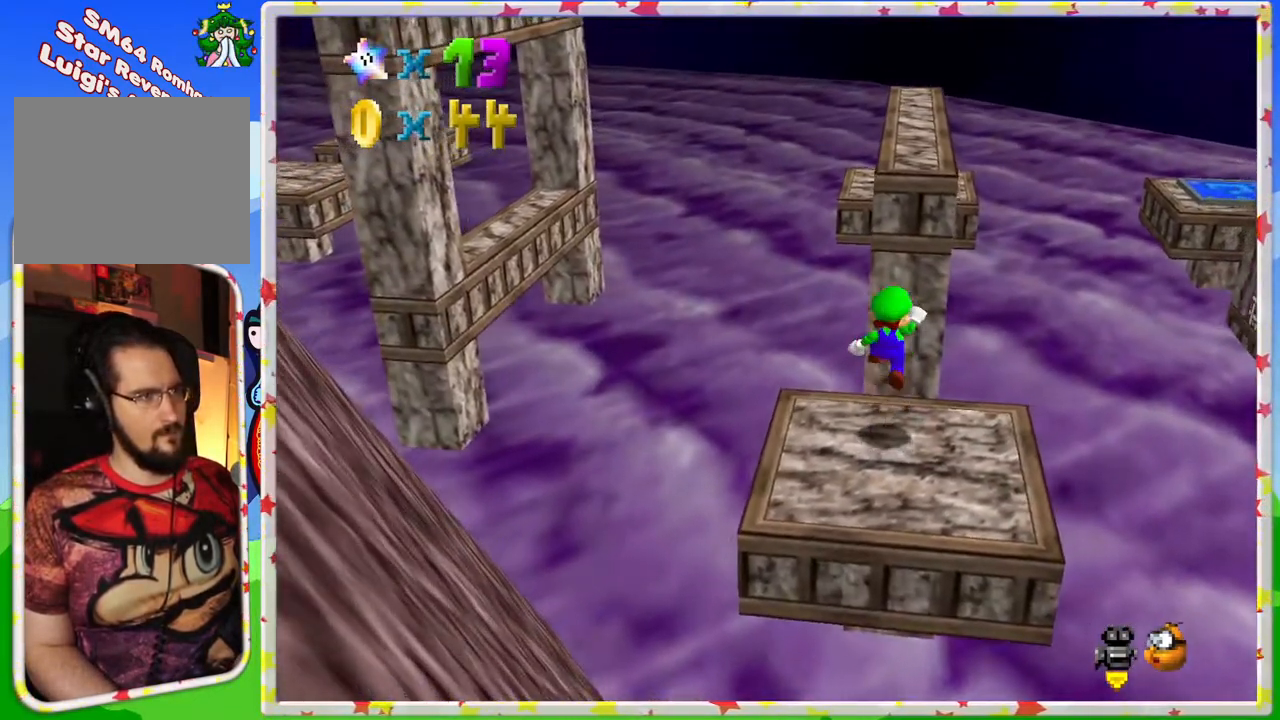
{"buttons": ["A"], "left_stick": "up", "events": [[117, "left_stick", "up"], [433, "A", "down"]]}
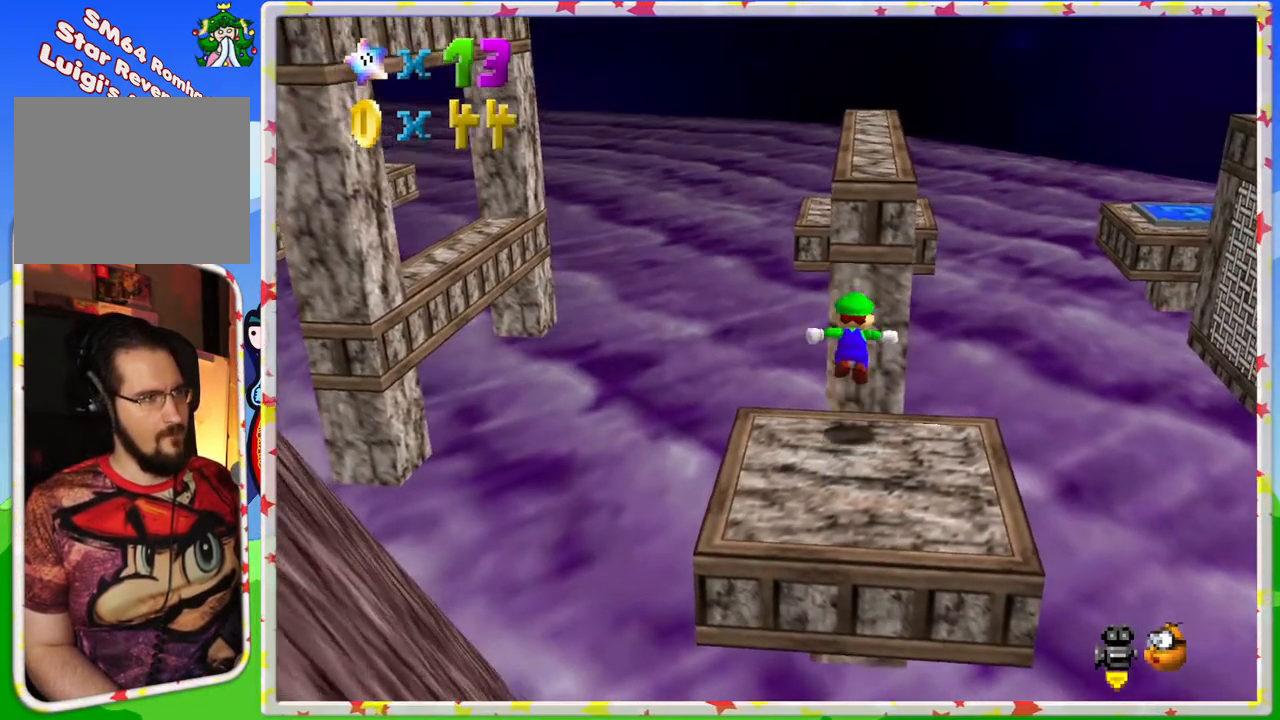
{"buttons": [], "left_stick": "up", "events": [[433, "A", "up"]]}
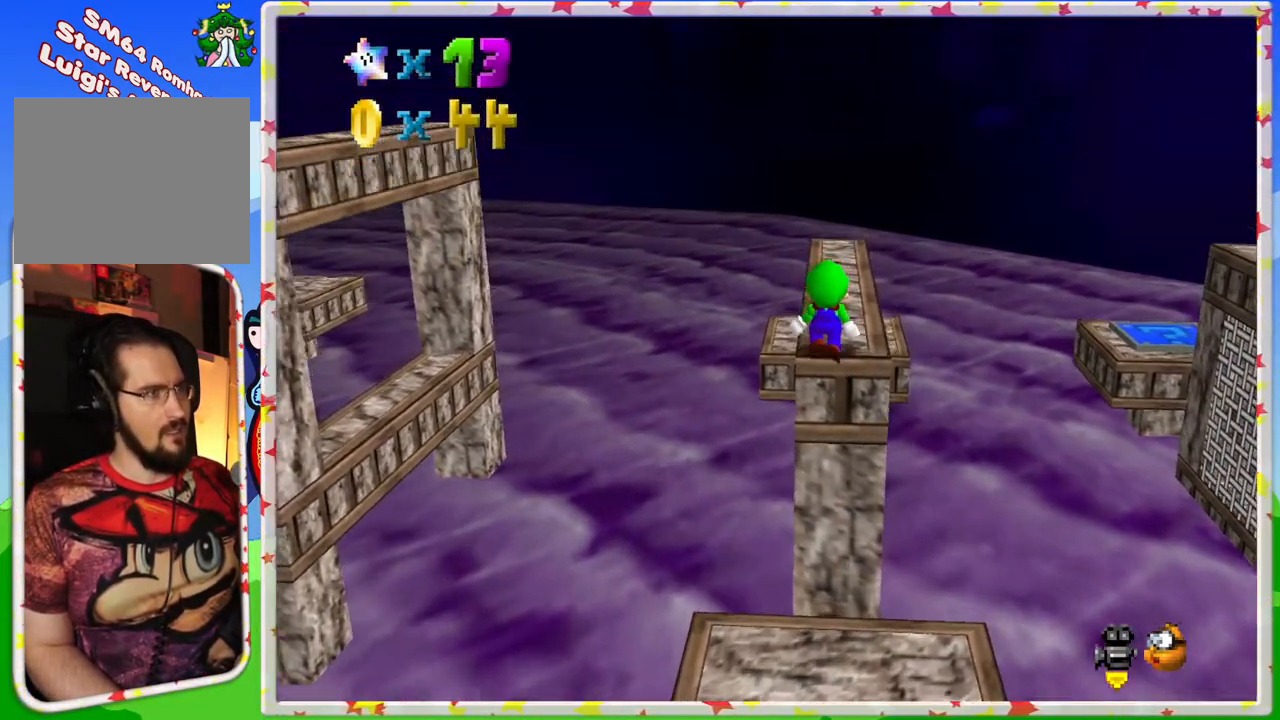
{"buttons": [], "left_stick": "center", "events": [[50, "left_stick", "center"], [67, "C_RIGHT", "down"], [200, "C_RIGHT", "up"], [317, "C_RIGHT", "down"], [433, "C_RIGHT", "up"]]}
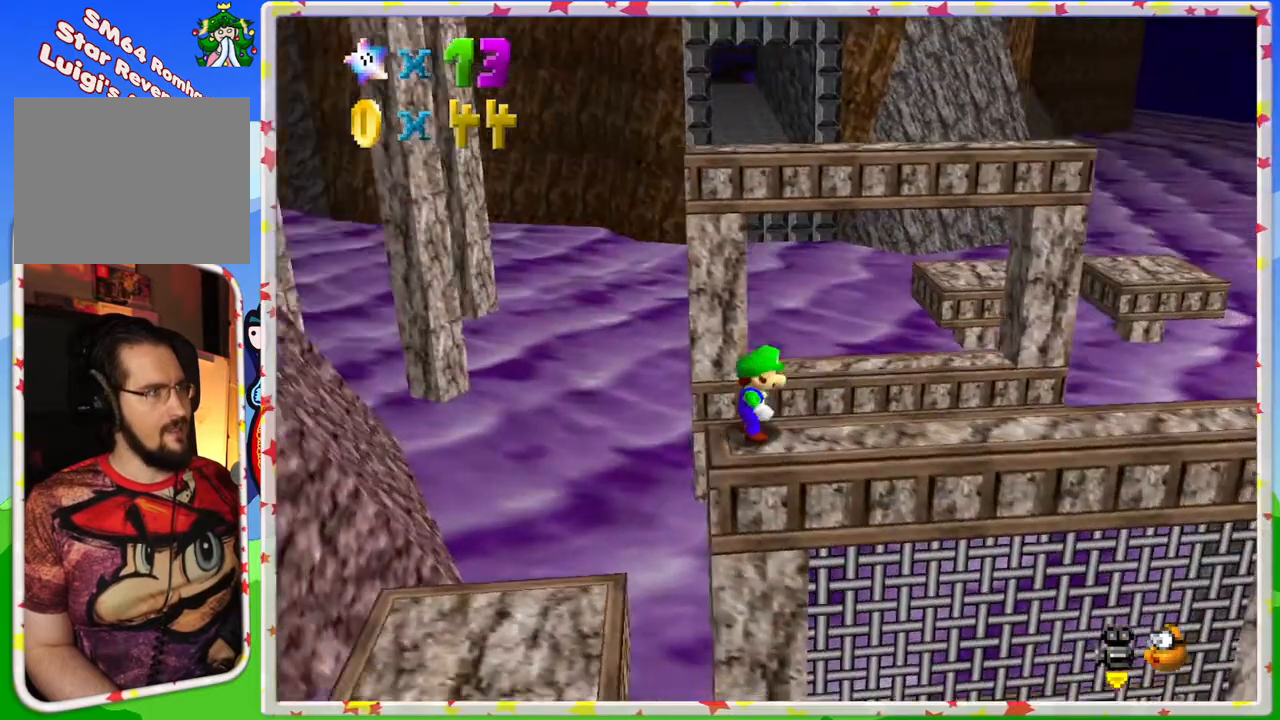
{"buttons": [], "left_stick": "center", "events": [[150, "C_LEFT", "down"], [283, "C_LEFT", "up"], [350, "C_LEFT", "down"], [483, "C_LEFT", "up"]]}
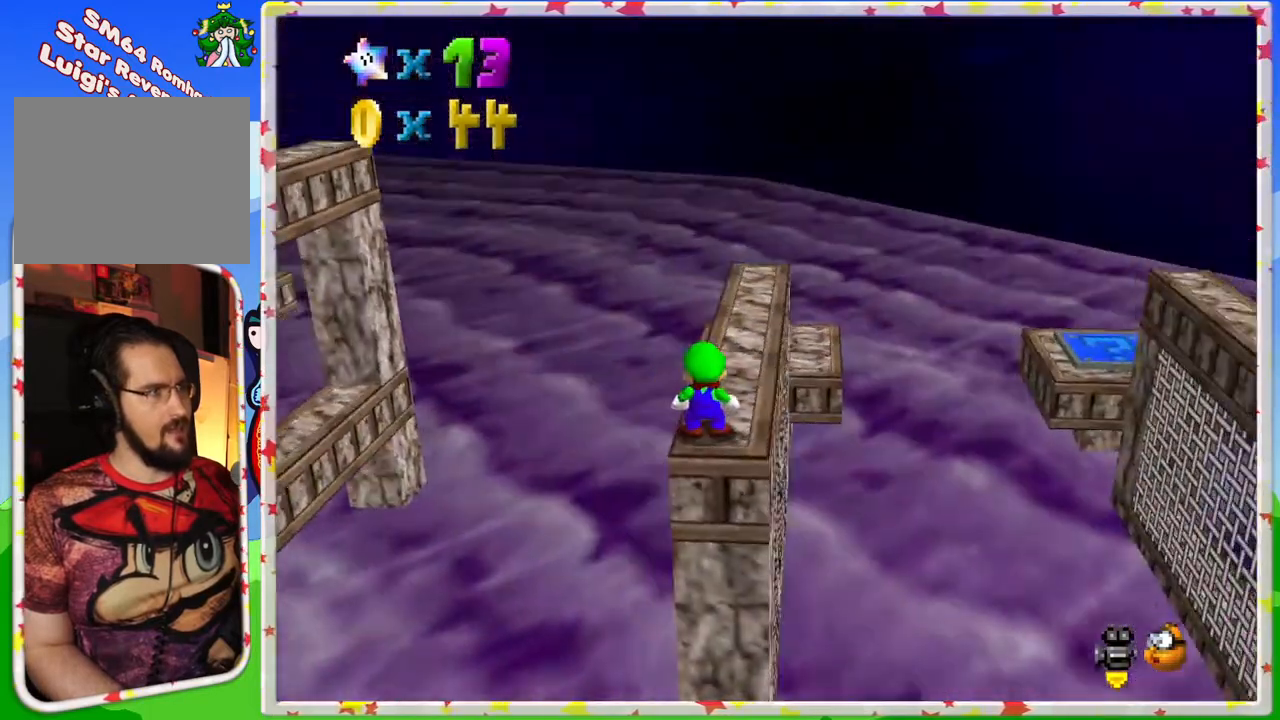
{"buttons": [], "left_stick": "up", "events": [[50, "left_stick", "up"]]}
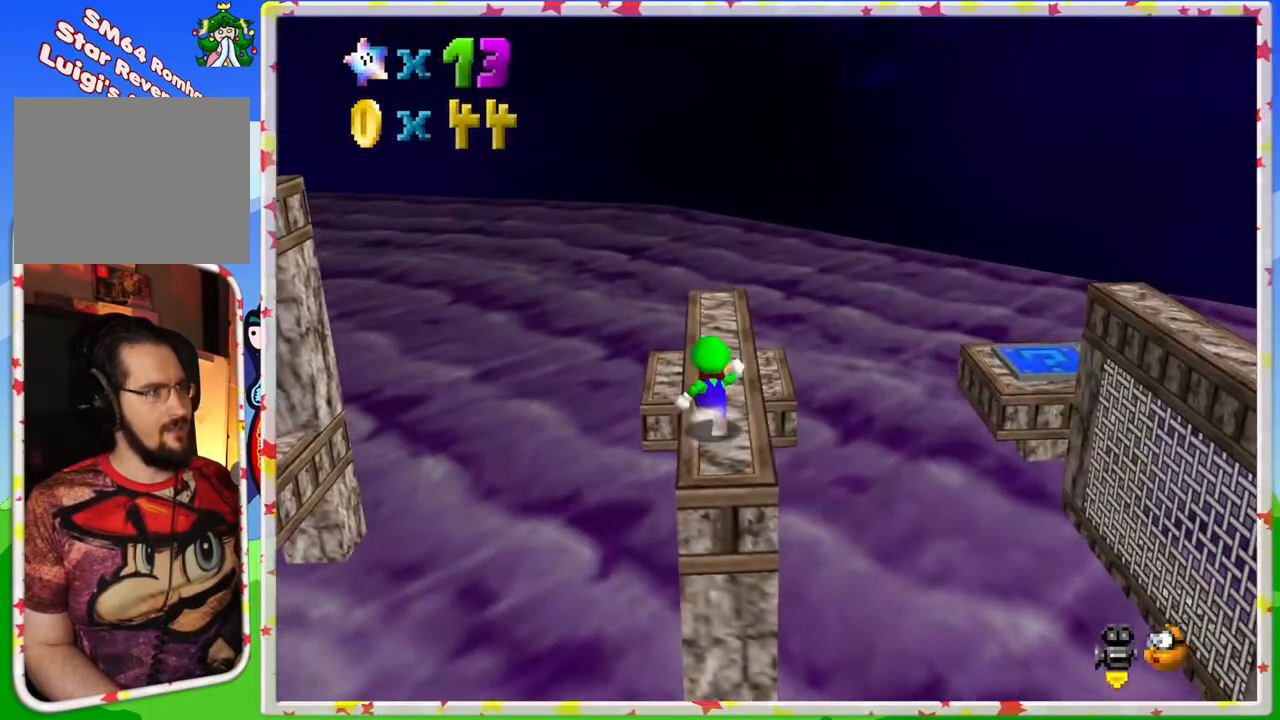
{"buttons": [], "left_stick": "up", "events": []}
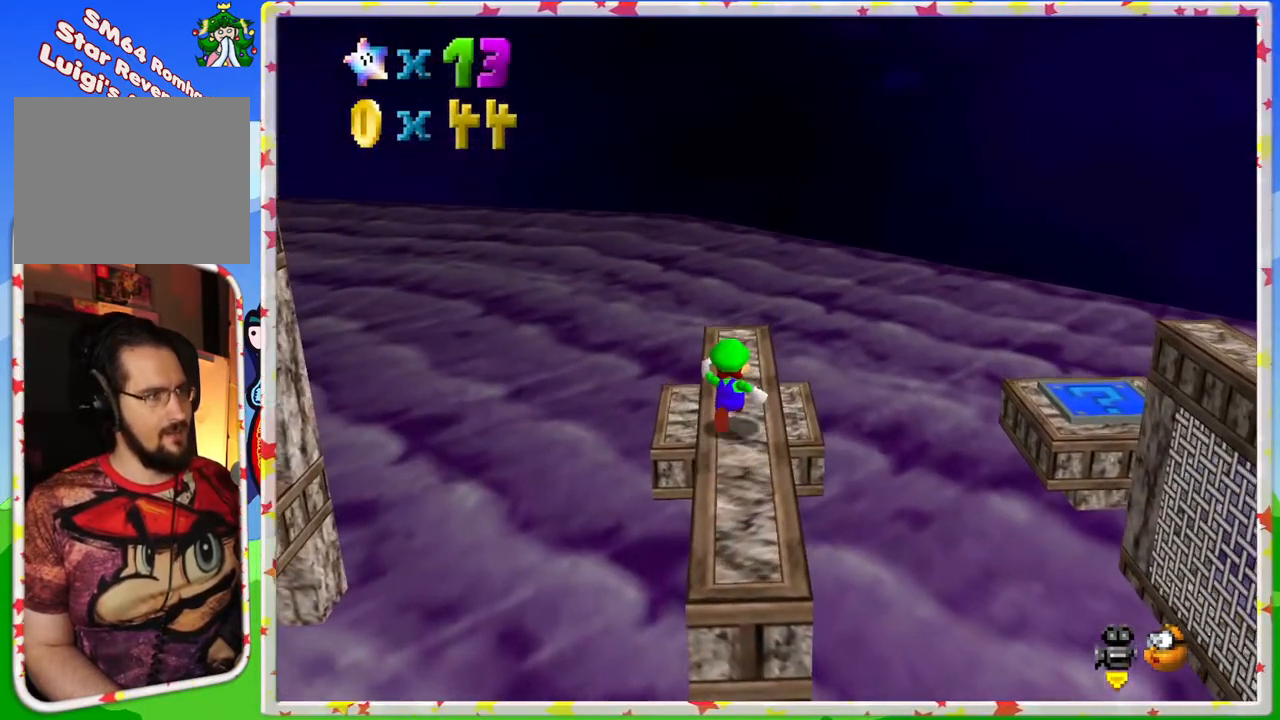
{"buttons": ["A"], "left_stick": "up", "events": [[333, "A", "down"]]}
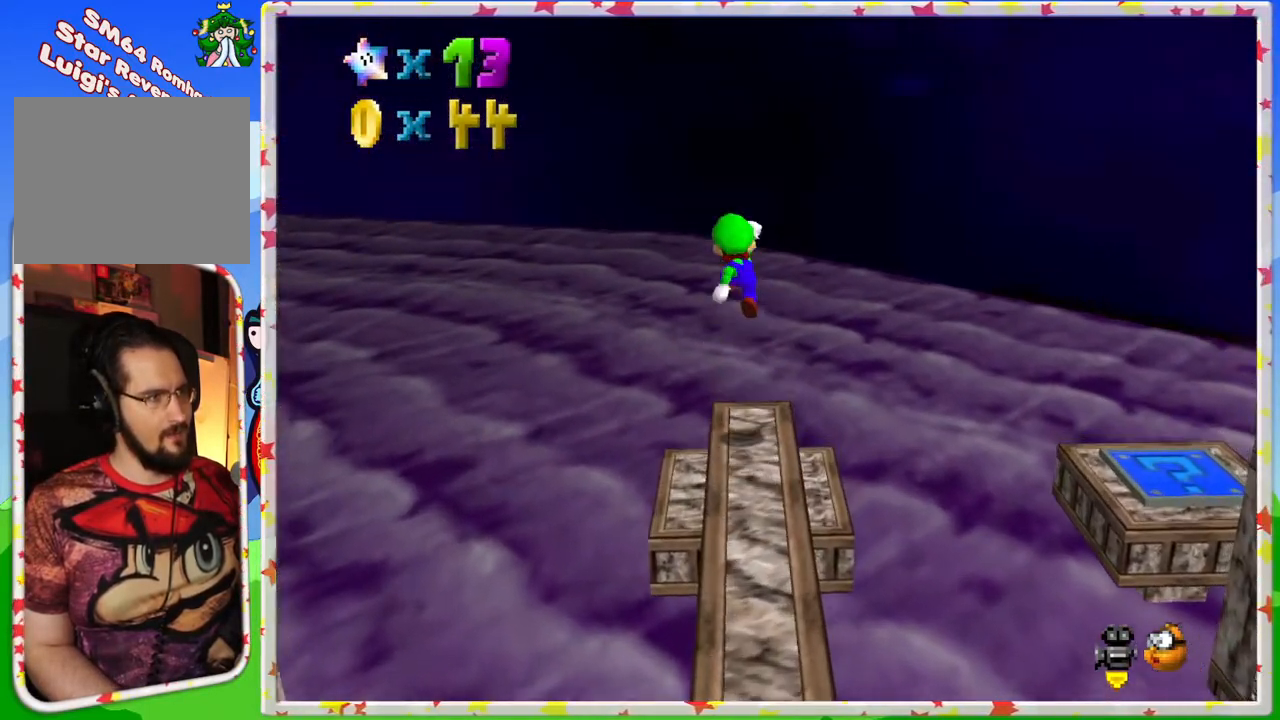
{"buttons": ["C_LEFT"], "left_stick": "down", "events": [[117, "A", "up"], [183, "left_stick", "center"], [217, "C_LEFT", "down"], [350, "C_LEFT", "up"], [383, "left_stick", "down"], [450, "C_LEFT", "down"]]}
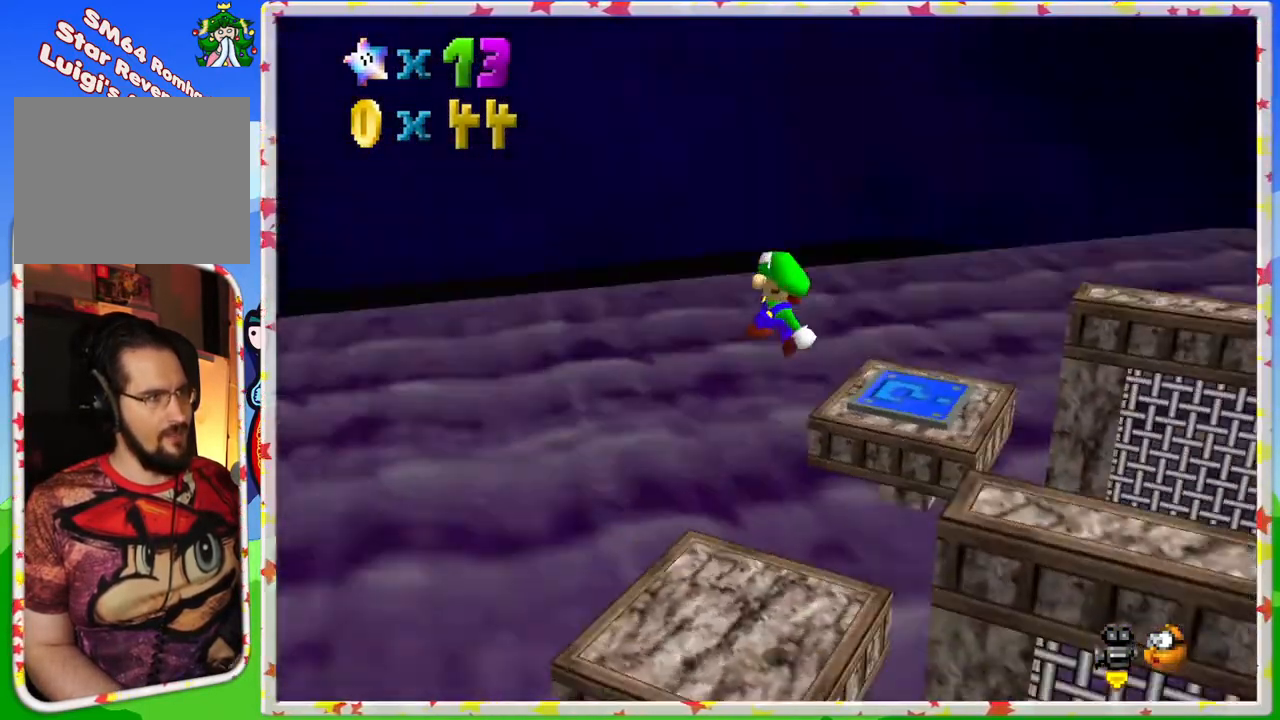
{"buttons": [], "left_stick": "center", "events": [[50, "C_LEFT", "up"], [117, "left_stick", "center"], [233, "C_LEFT", "down"], [367, "C_LEFT", "up"]]}
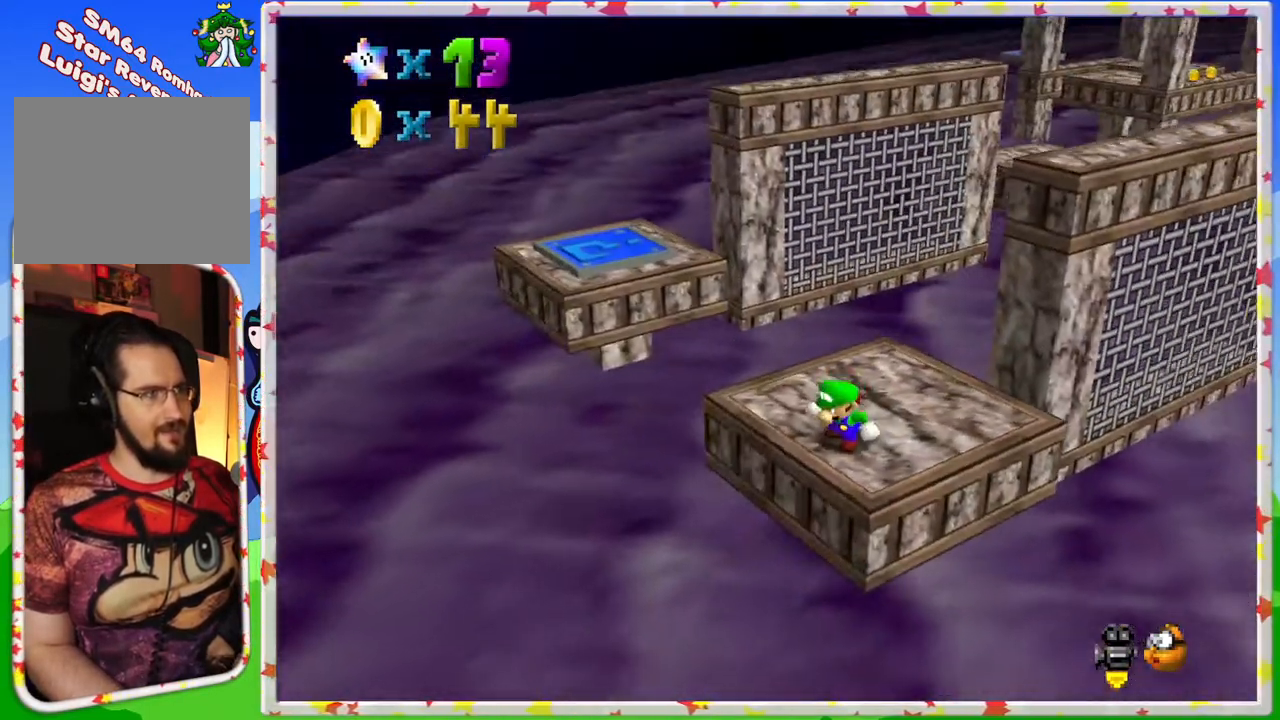
{"buttons": [], "left_stick": "center", "events": [[250, "C_LEFT", "down"], [350, "C_LEFT", "up"]]}